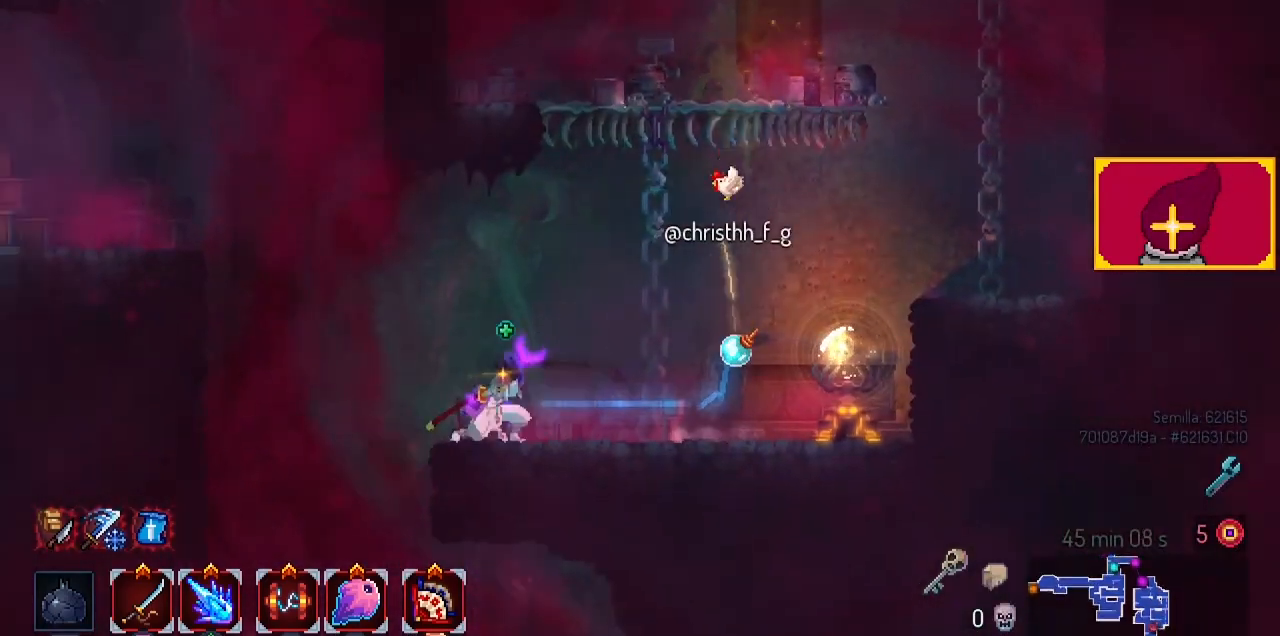
Gameplay with a controller (PlayStation layout); each line is a JSON object with the inputs held at the frame after it. "events" lists button and stick changes between this image and that frame as [ms after this image, input, new state], when the widget could be followed in between.
{"buttons": ["CIRCLE", "DPAD_DOWN", "DPAD_RIGHT"], "left_stick": "center", "right_stick": "center", "events": [[367, "DPAD_DOWN", "down"], [367, "DPAD_LEFT", "up"], [400, "CROSS", "down"], [467, "CIRCLE", "down"], [467, "CROSS", "up"], [467, "DPAD_RIGHT", "down"]]}
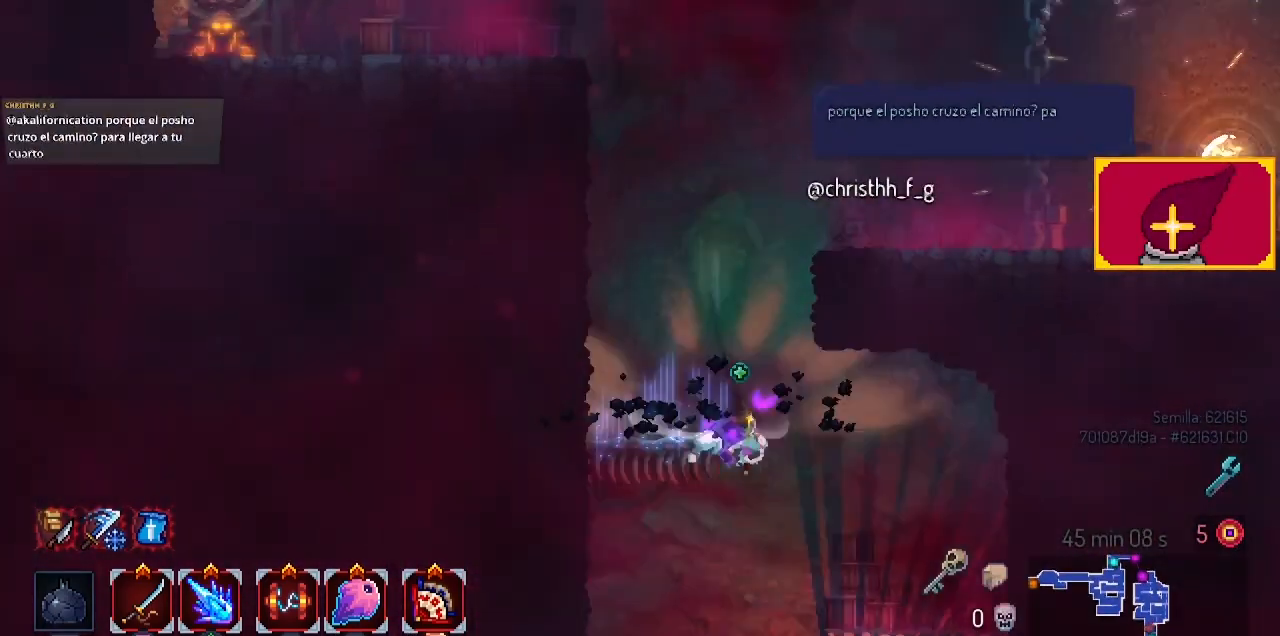
{"buttons": ["CROSS", "DPAD_DOWN"], "left_stick": "center", "right_stick": "center", "events": [[33, "CIRCLE", "up"], [33, "CROSS", "down"], [67, "CROSS", "up"], [67, "DPAD_RIGHT", "up"], [333, "CROSS", "down"], [367, "CROSS", "up"], [433, "CROSS", "down"]]}
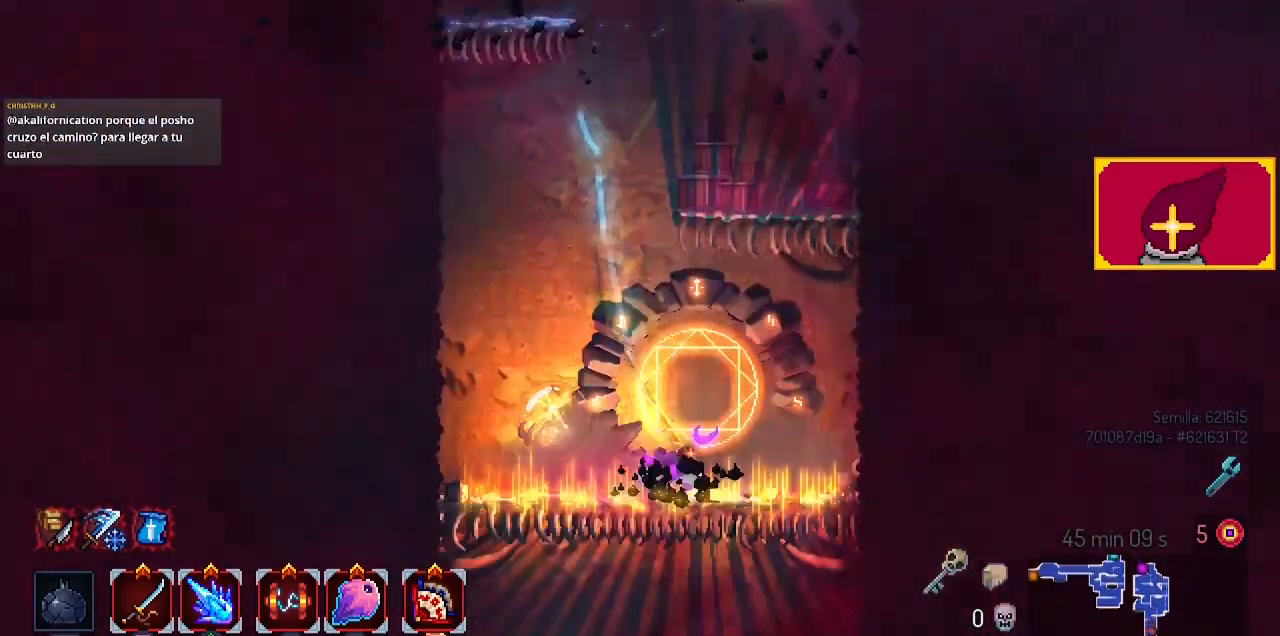
{"buttons": [], "left_stick": "center", "right_stick": "center", "events": [[167, "CROSS", "up"], [167, "DPAD_DOWN", "up"], [400, "L1", "down"], [500, "L1", "up"]]}
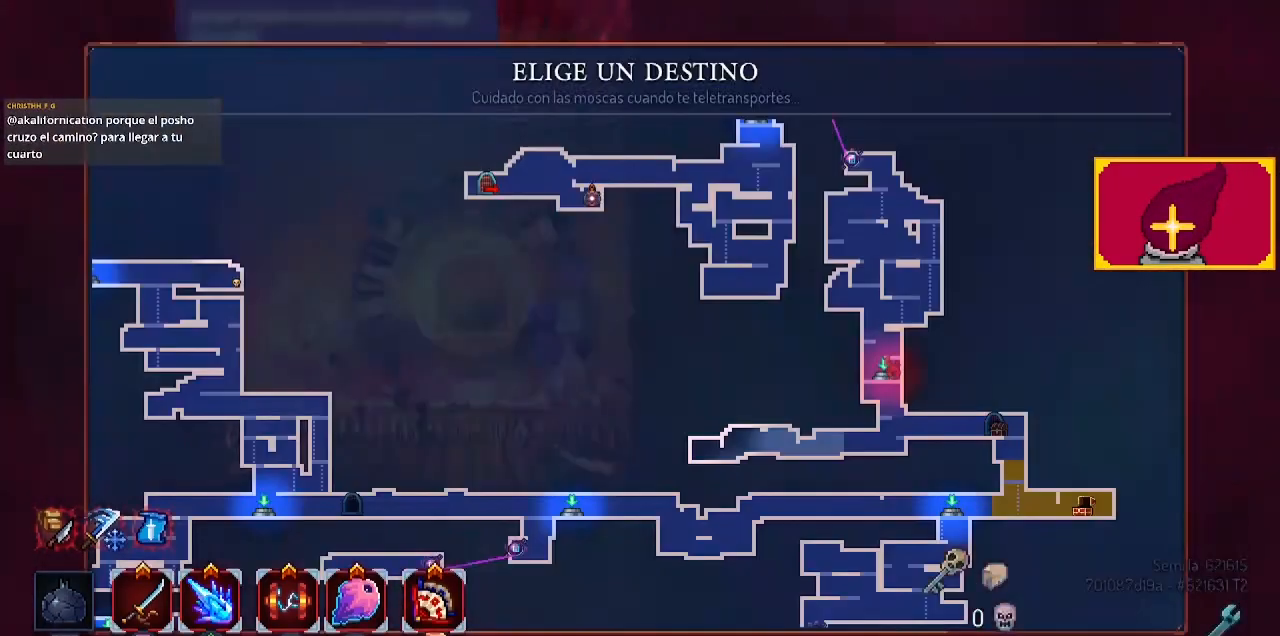
{"buttons": [], "left_stick": "center", "right_stick": "center", "events": [[67, "DPAD_LEFT", "down"], [167, "DPAD_LEFT", "up"]]}
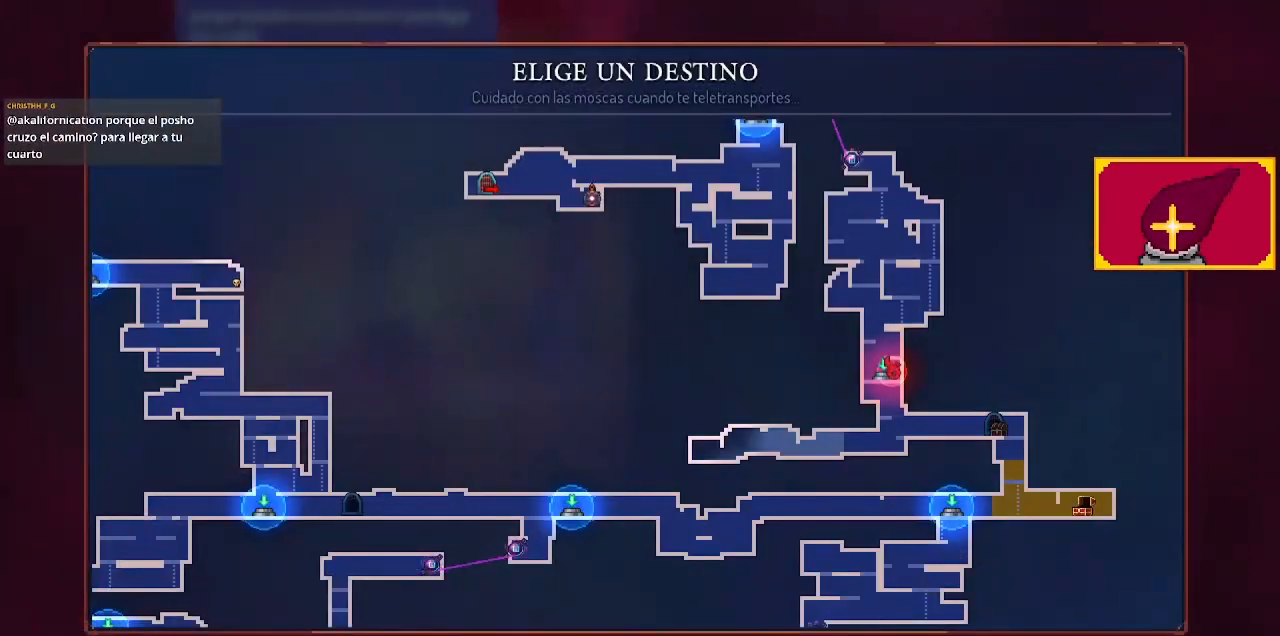
{"buttons": ["DPAD_LEFT"], "left_stick": "center", "right_stick": "center", "events": [[133, "DPAD_LEFT", "down"], [333, "DPAD_LEFT", "up"], [500, "DPAD_LEFT", "down"]]}
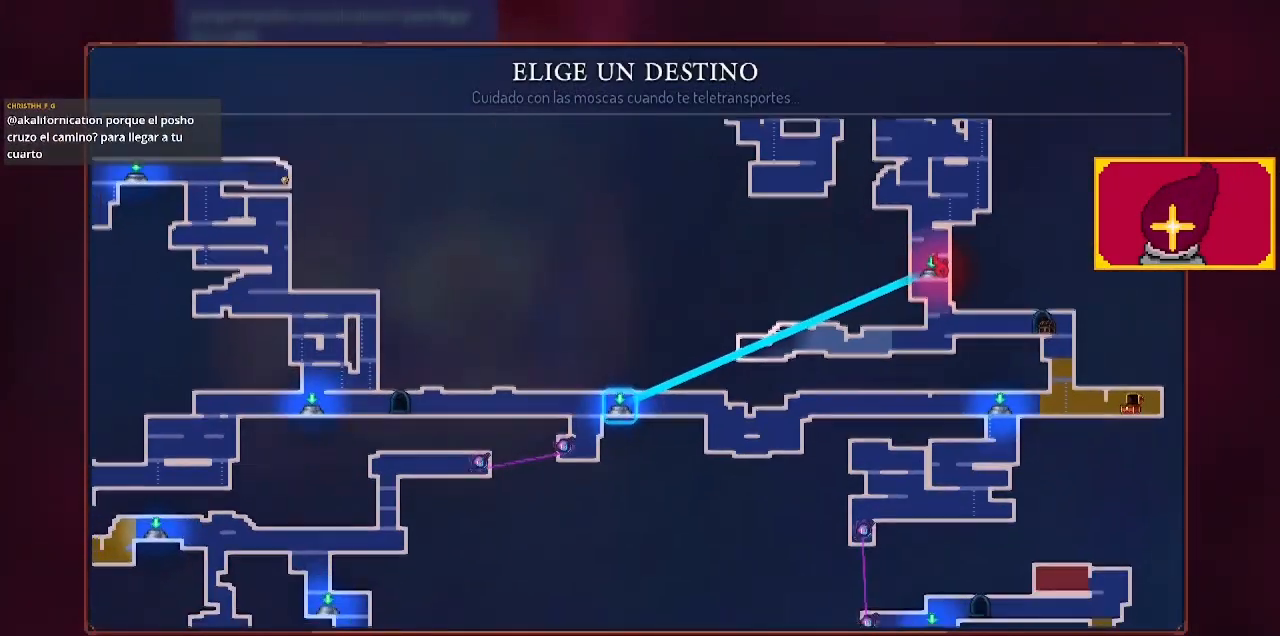
{"buttons": [], "left_stick": "center", "right_stick": "center", "events": [[200, "DPAD_LEFT", "up"]]}
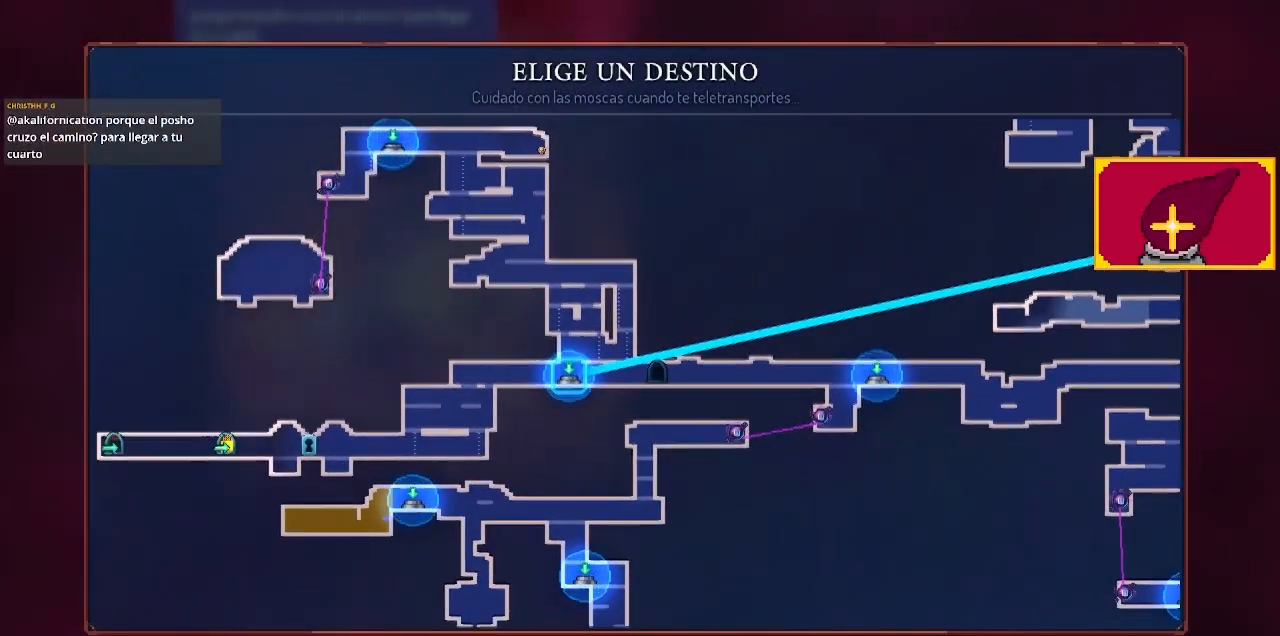
{"buttons": [], "left_stick": "center", "right_stick": "center", "events": []}
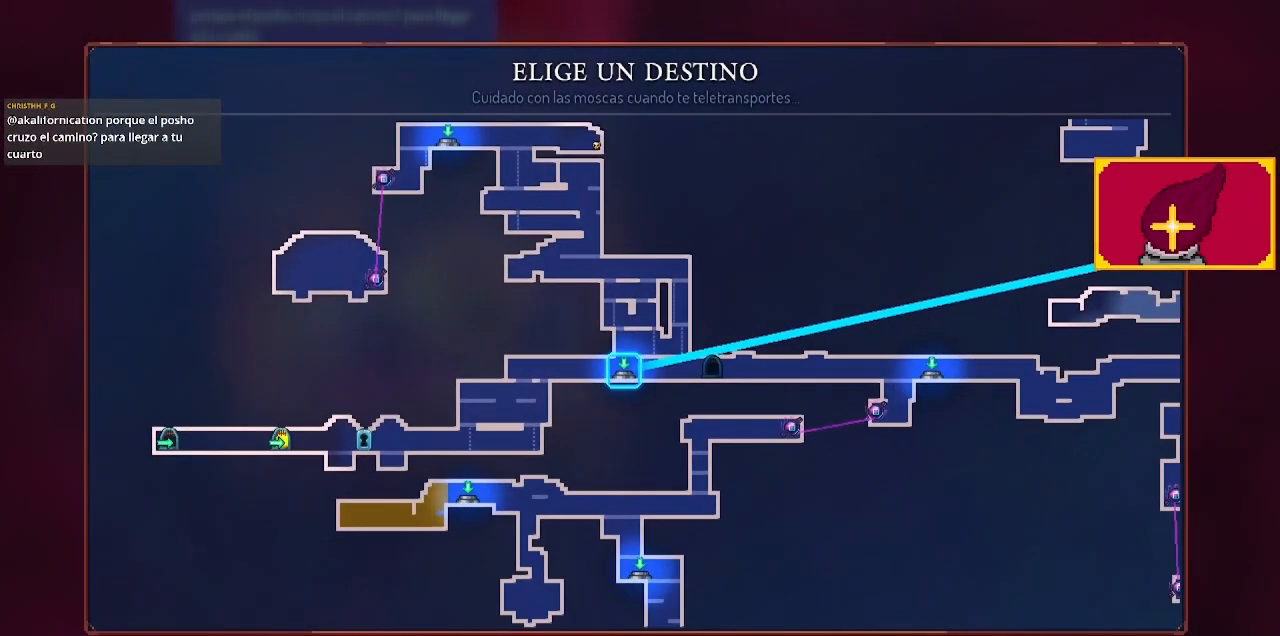
{"buttons": [], "left_stick": "center", "right_stick": "center", "events": [[100, "DPAD_LEFT", "down"], [333, "DPAD_LEFT", "up"]]}
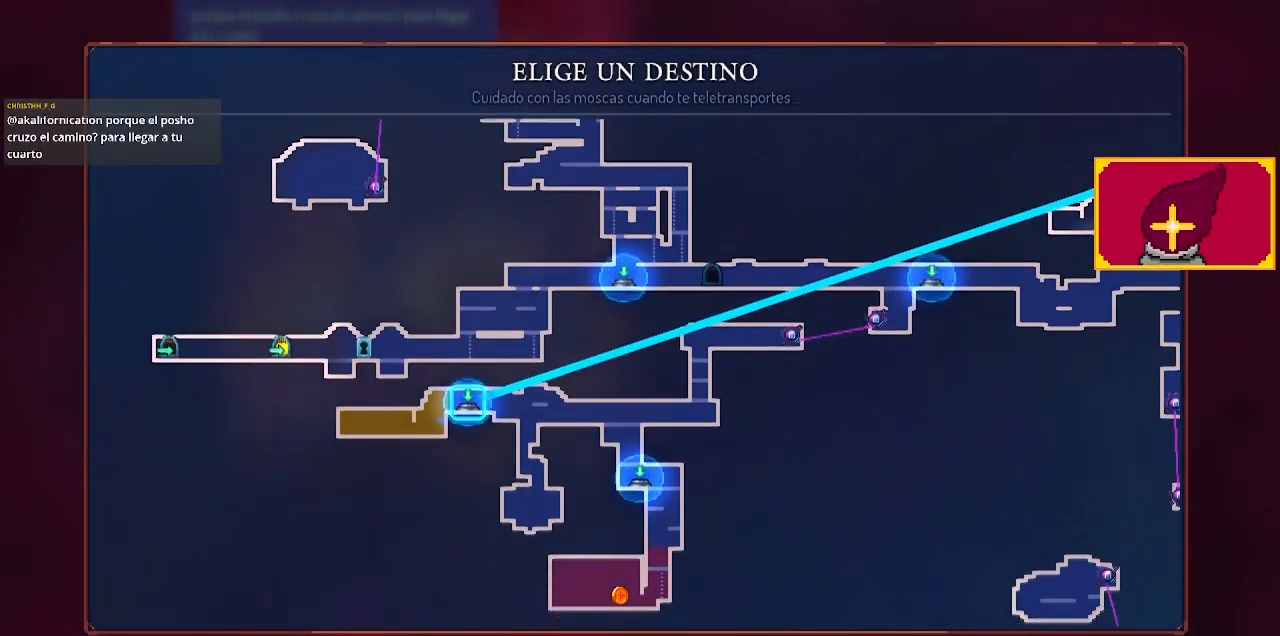
{"buttons": [], "left_stick": "center", "right_stick": "center", "events": [[100, "DPAD_LEFT", "down"], [233, "DPAD_LEFT", "up"]]}
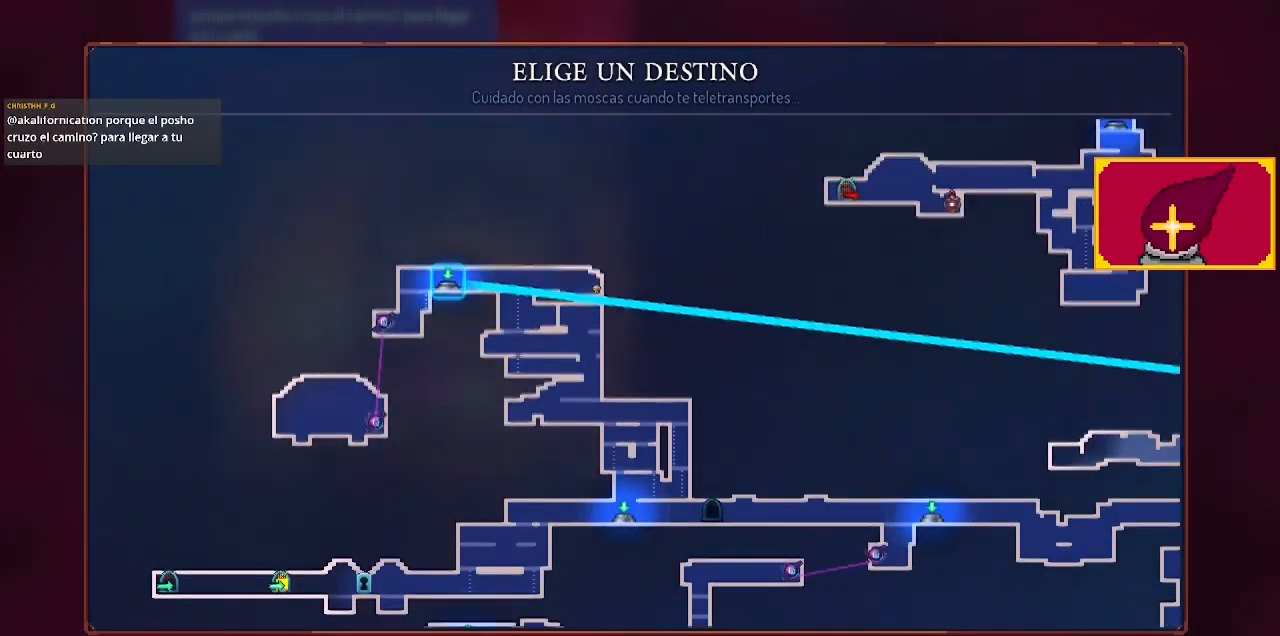
{"buttons": ["DPAD_DOWN"], "left_stick": "center", "right_stick": "center", "events": [[100, "DPAD_LEFT", "down"], [167, "DPAD_LEFT", "up"], [433, "DPAD_DOWN", "down"]]}
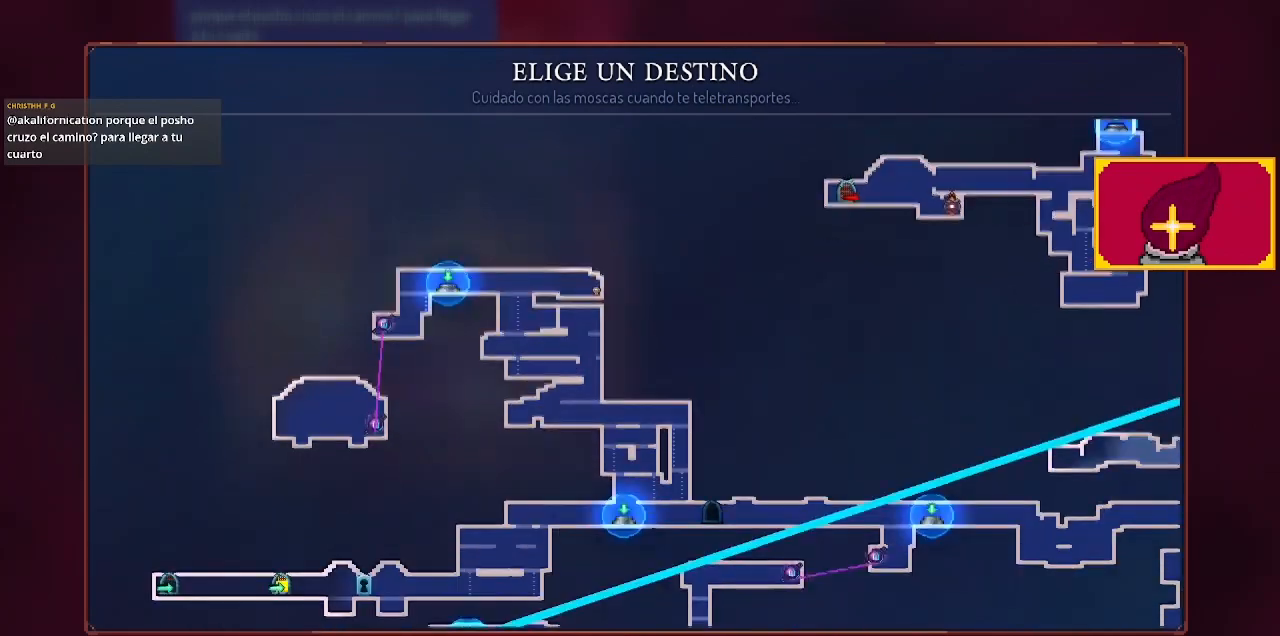
{"buttons": [], "left_stick": "center", "right_stick": "center", "events": [[67, "DPAD_DOWN", "up"]]}
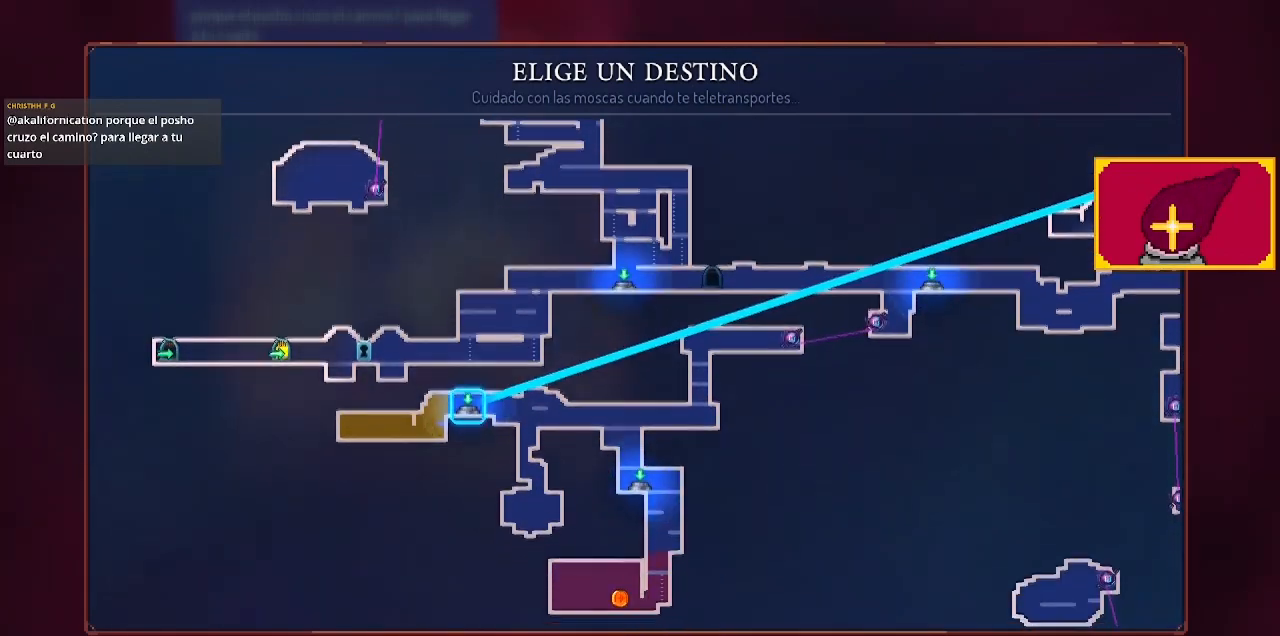
{"buttons": [], "left_stick": "center", "right_stick": "center", "events": [[33, "DPAD_UP", "down"], [133, "DPAD_UP", "up"]]}
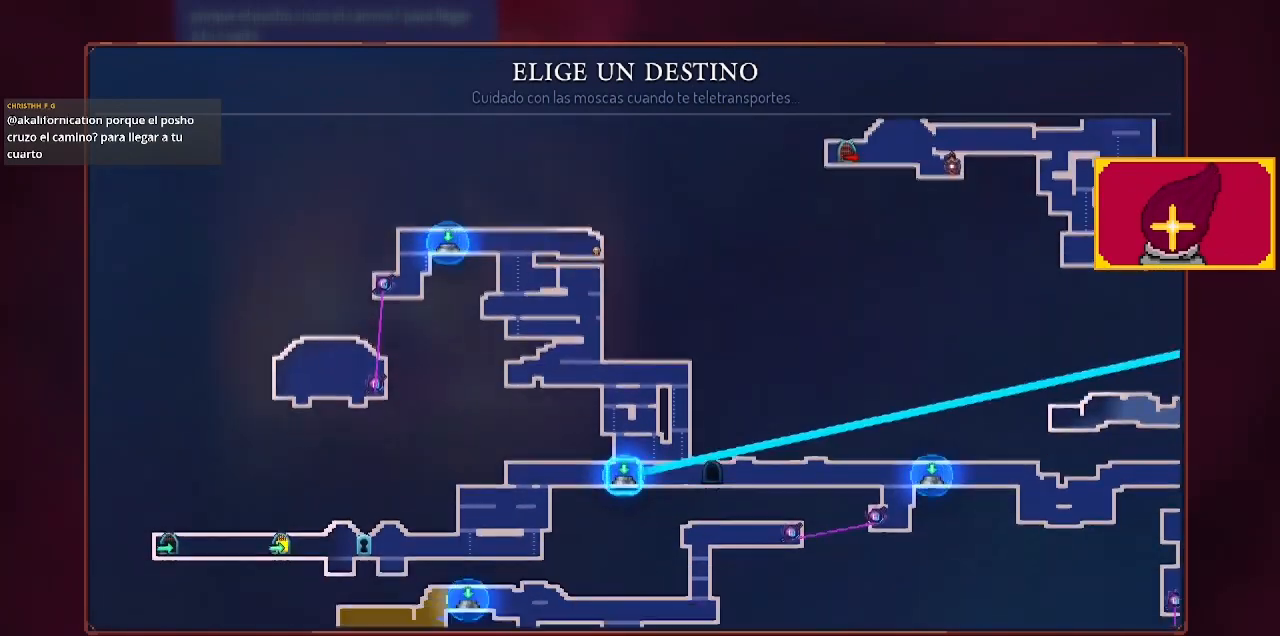
{"buttons": ["CROSS"], "left_stick": "center", "right_stick": "center", "events": [[367, "CROSS", "down"]]}
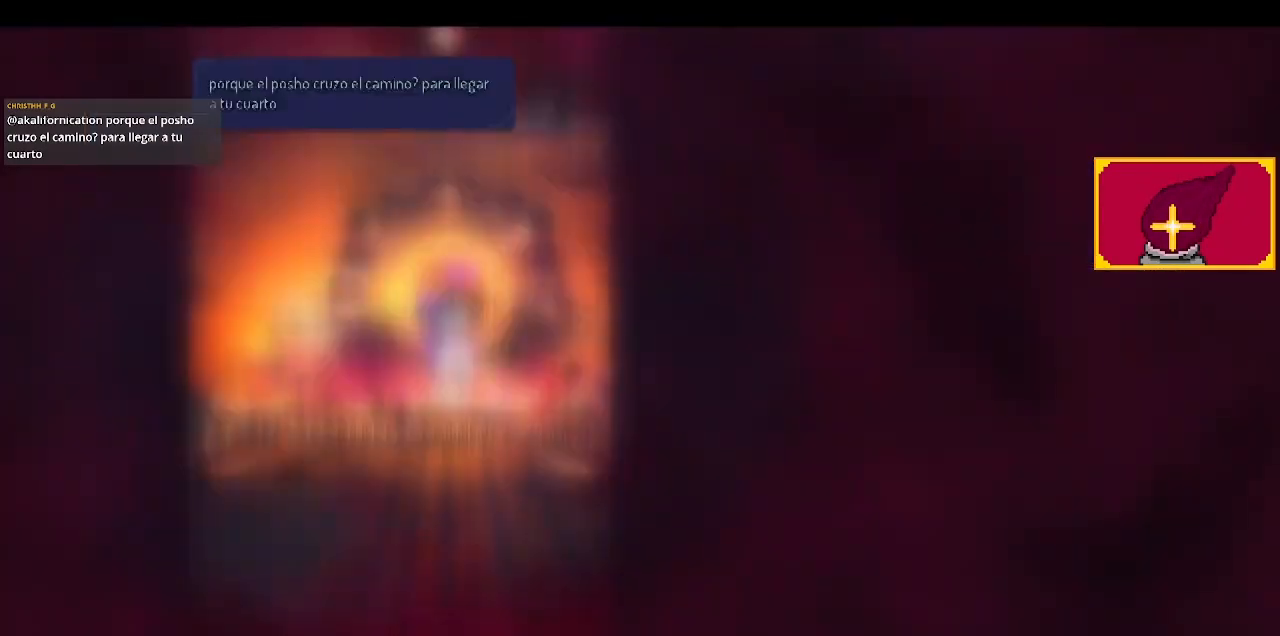
{"buttons": ["DPAD_LEFT"], "left_stick": "center", "right_stick": "center", "events": [[33, "CROSS", "up"], [233, "DPAD_LEFT", "down"]]}
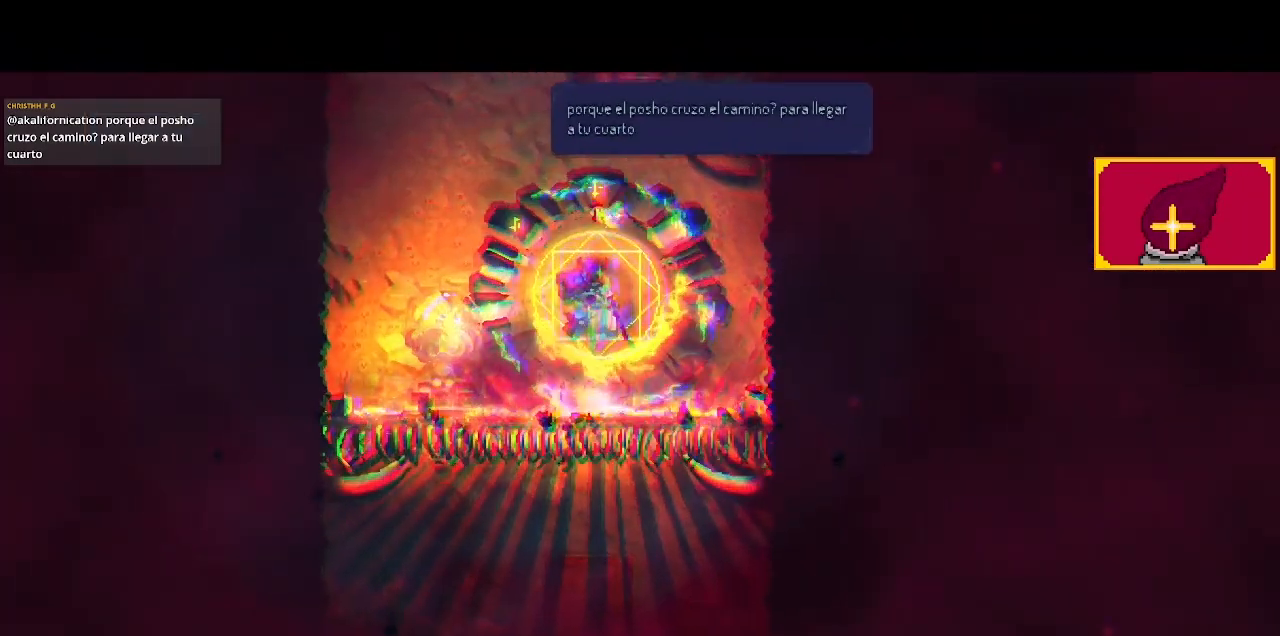
{"buttons": ["DPAD_LEFT"], "left_stick": "center", "right_stick": "center", "events": []}
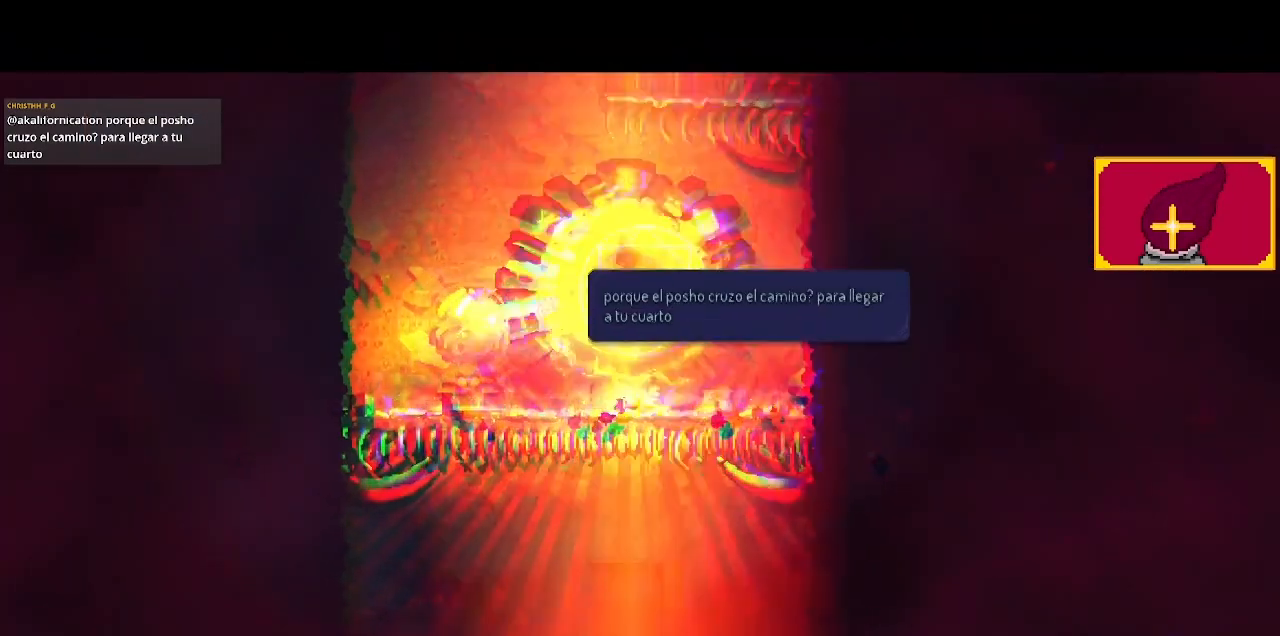
{"buttons": ["DPAD_LEFT"], "left_stick": "center", "right_stick": "center", "events": []}
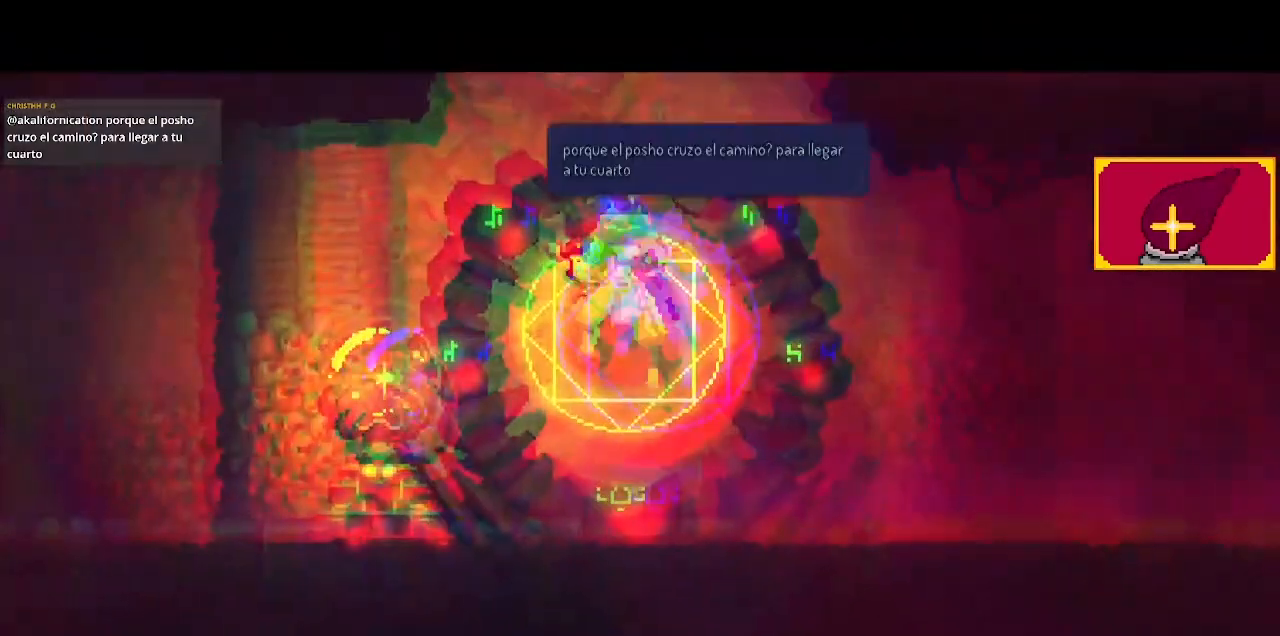
{"buttons": ["DPAD_LEFT"], "left_stick": "center", "right_stick": "center", "events": []}
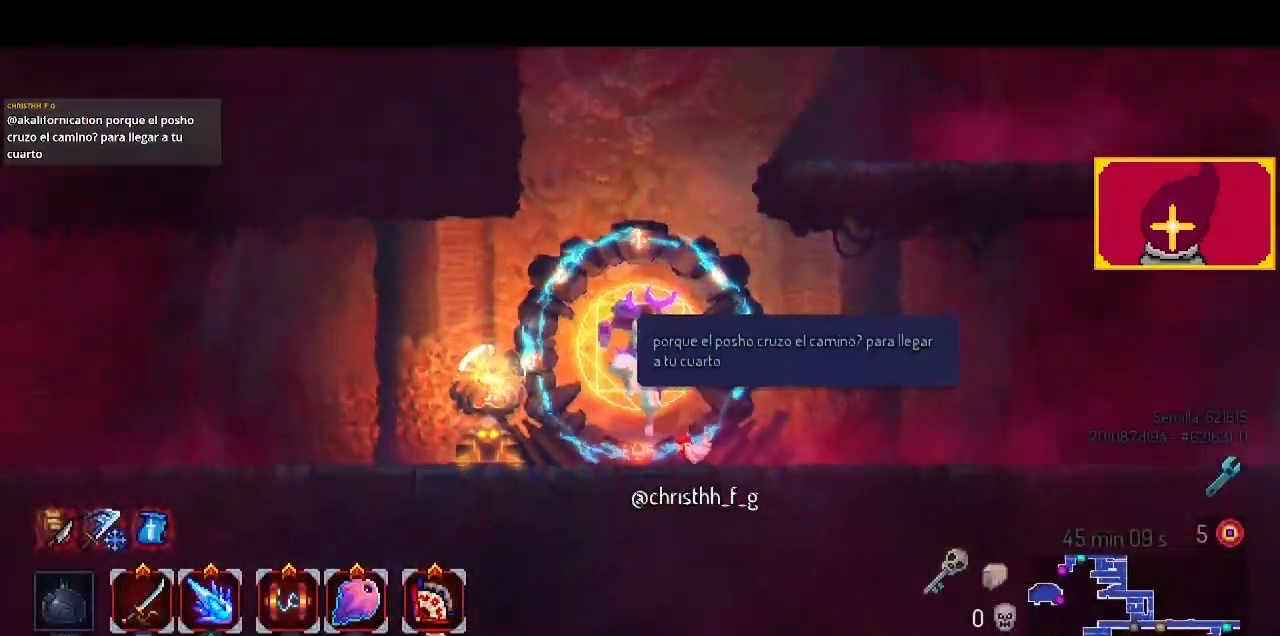
{"buttons": ["DPAD_LEFT"], "left_stick": "center", "right_stick": "center", "events": [[67, "CIRCLE", "down"], [100, "CIRCLE", "up"], [167, "CIRCLE", "down"], [267, "CIRCLE", "up"], [333, "CIRCLE", "down"], [500, "CIRCLE", "up"]]}
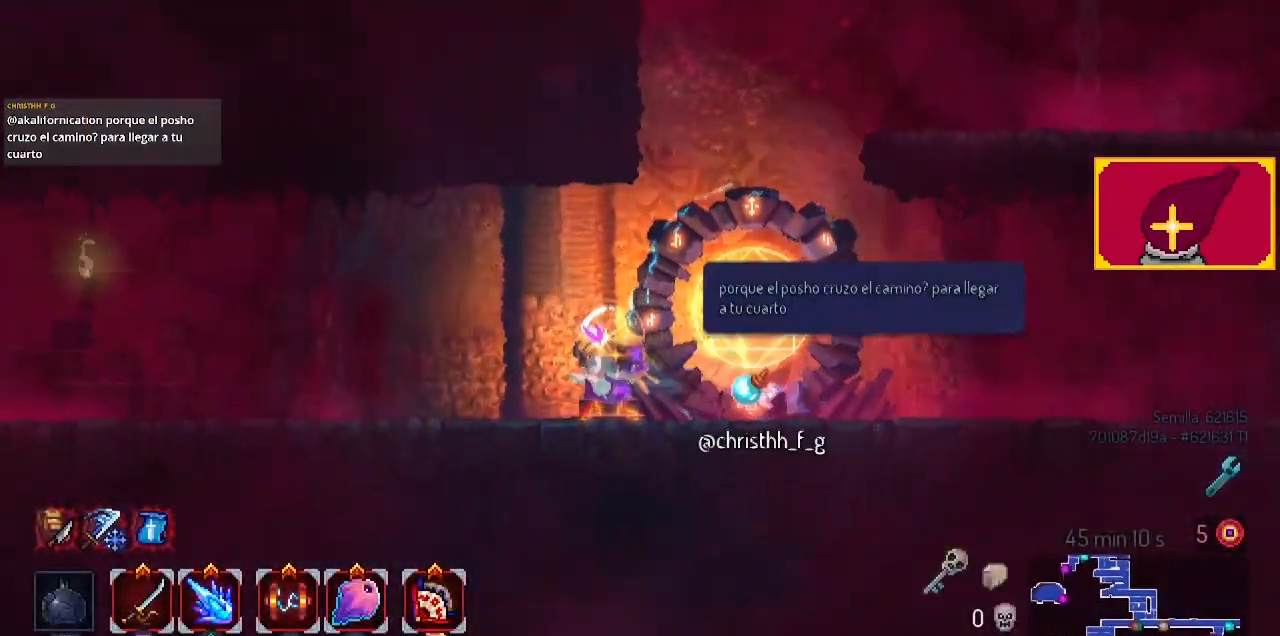
{"buttons": ["DPAD_LEFT"], "left_stick": "center", "right_stick": "center", "events": []}
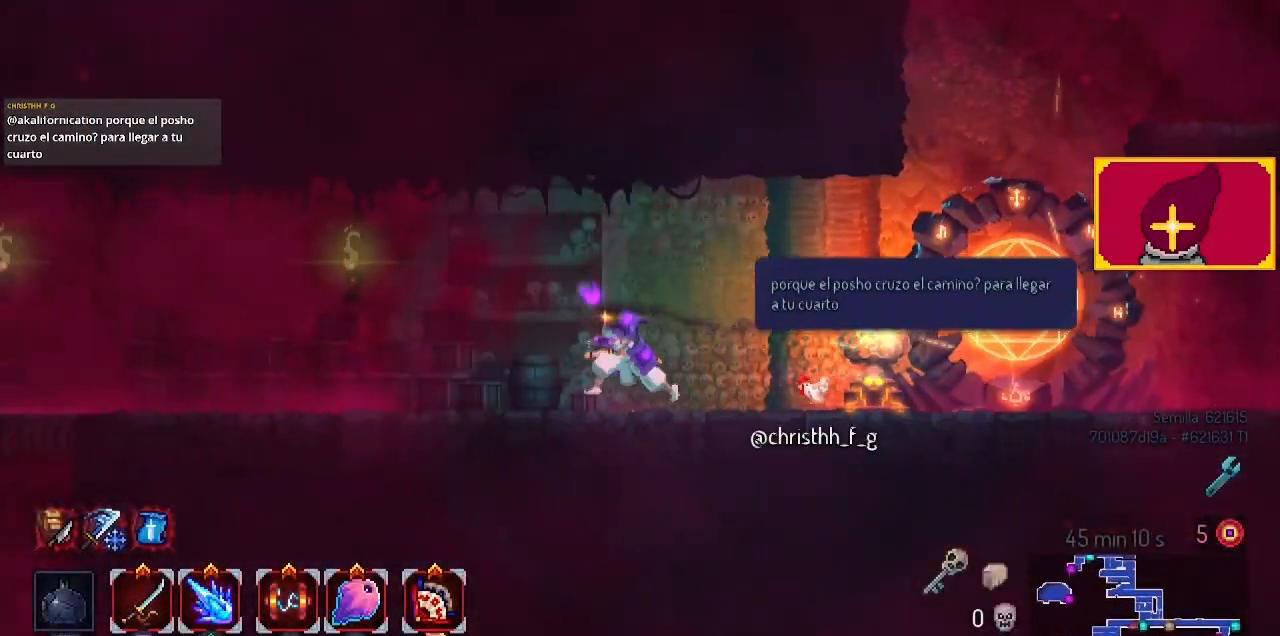
{"buttons": ["DPAD_LEFT"], "left_stick": "center", "right_stick": "center", "events": [[267, "CIRCLE", "down"], [467, "CIRCLE", "up"]]}
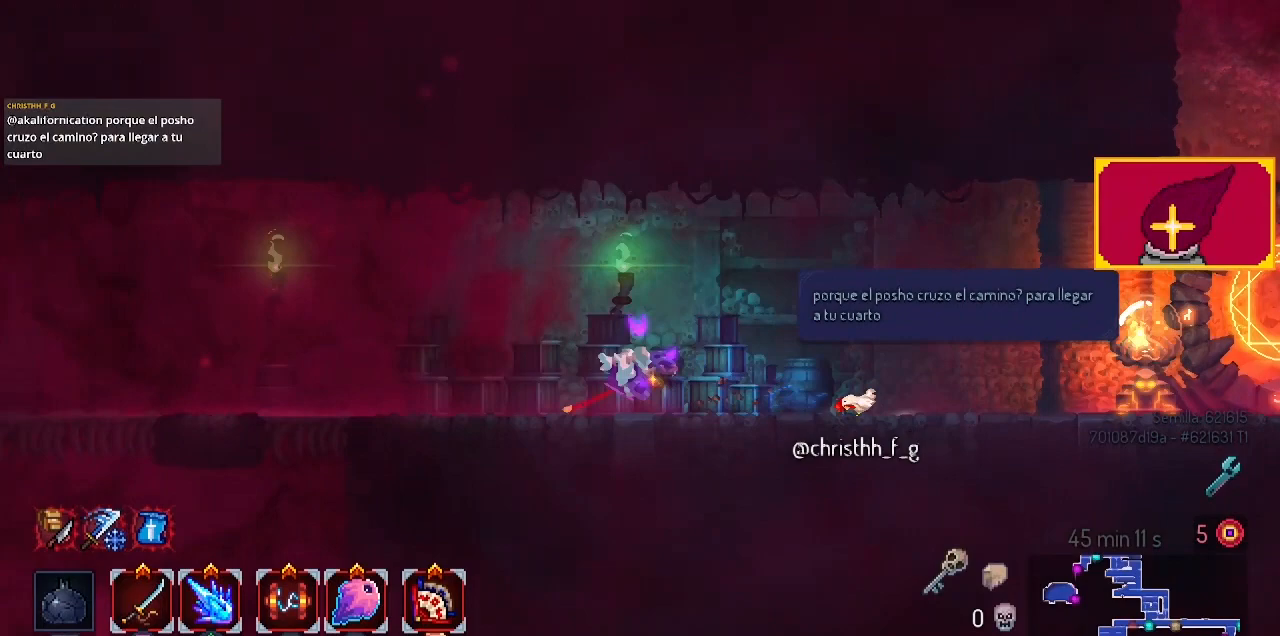
{"buttons": ["DPAD_DOWN"], "left_stick": "center", "right_stick": "center", "events": [[333, "CROSS", "down"], [500, "CROSS", "up"], [500, "DPAD_DOWN", "down"], [500, "DPAD_LEFT", "up"]]}
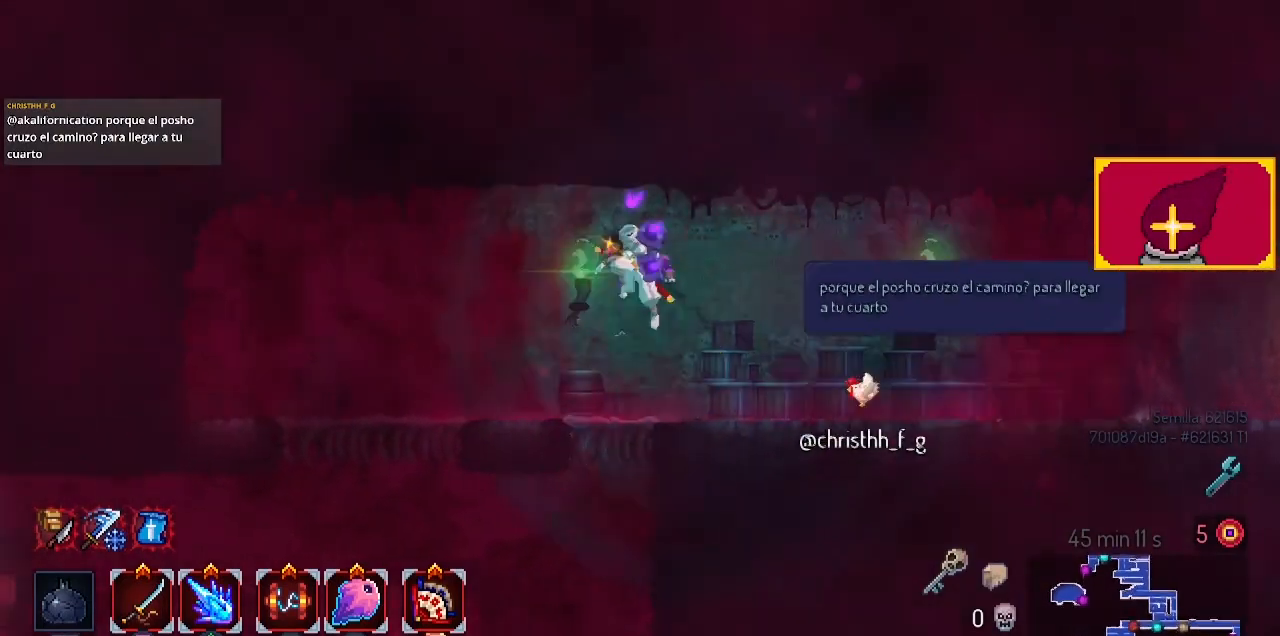
{"buttons": ["DPAD_DOWN"], "left_stick": "center", "right_stick": "center", "events": [[167, "CROSS", "down"], [233, "CIRCLE", "down"], [233, "CROSS", "up"], [433, "CIRCLE", "up"]]}
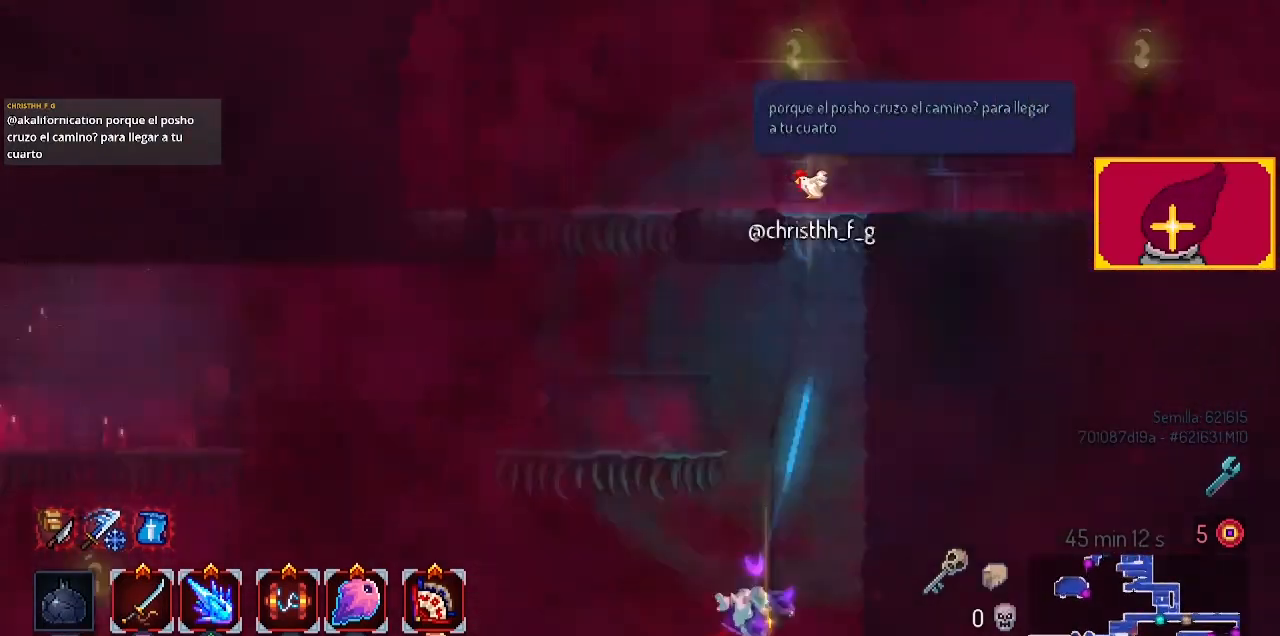
{"buttons": ["DPAD_LEFT"], "left_stick": "center", "right_stick": "center", "events": [[67, "CROSS", "down"], [133, "CROSS", "up"], [233, "DPAD_LEFT", "down"], [300, "DPAD_DOWN", "up"]]}
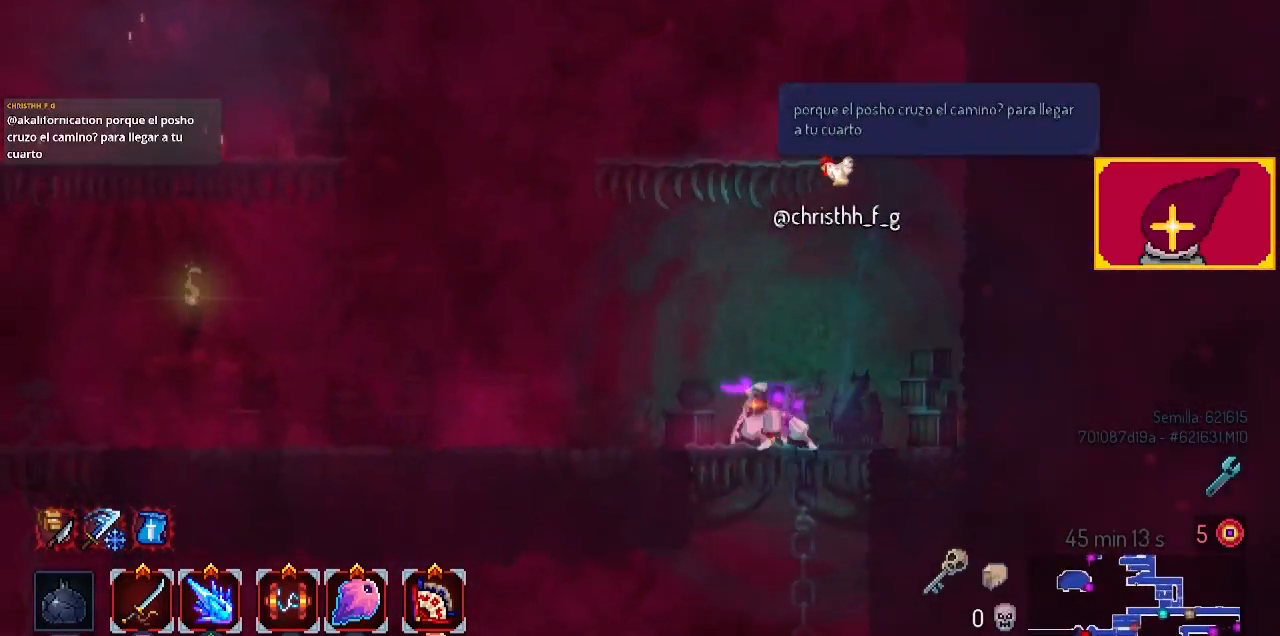
{"buttons": ["DPAD_LEFT"], "left_stick": "center", "right_stick": "center", "events": []}
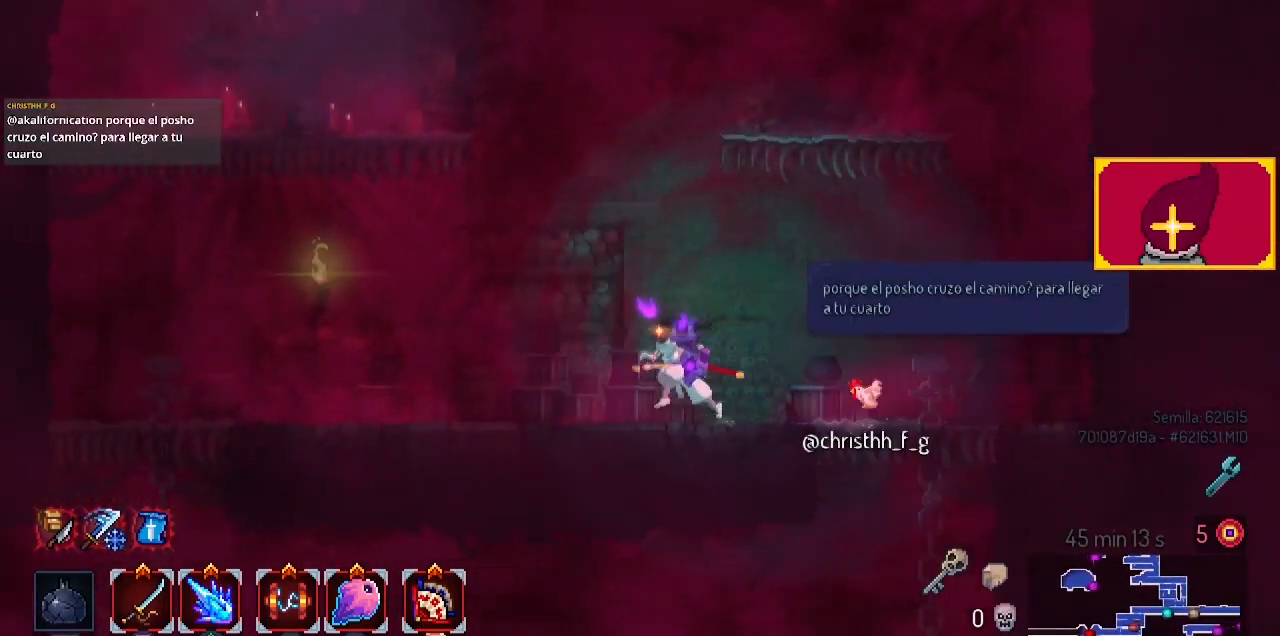
{"buttons": ["DPAD_LEFT"], "left_stick": "center", "right_stick": "center", "events": [[67, "CIRCLE", "down"], [200, "CIRCLE", "up"]]}
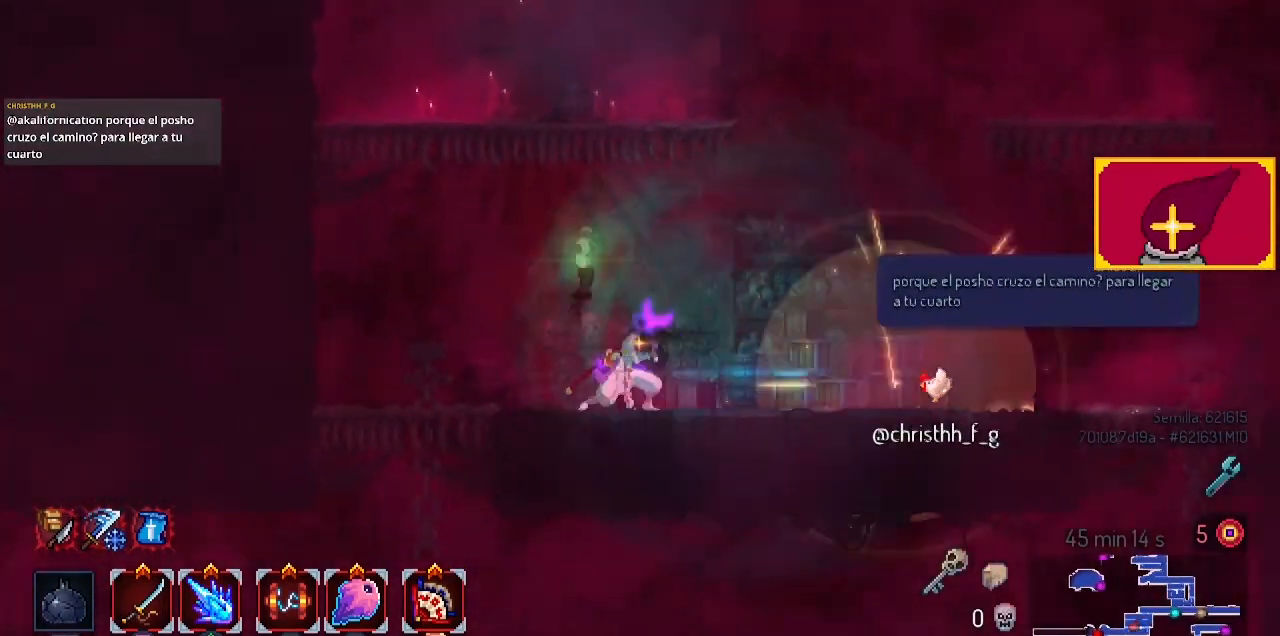
{"buttons": ["CROSS", "DPAD_DOWN"], "left_stick": "center", "right_stick": "center", "events": [[200, "CROSS", "down"], [300, "CROSS", "up"], [300, "DPAD_DOWN", "down"], [400, "DPAD_LEFT", "up"], [433, "CROSS", "down"]]}
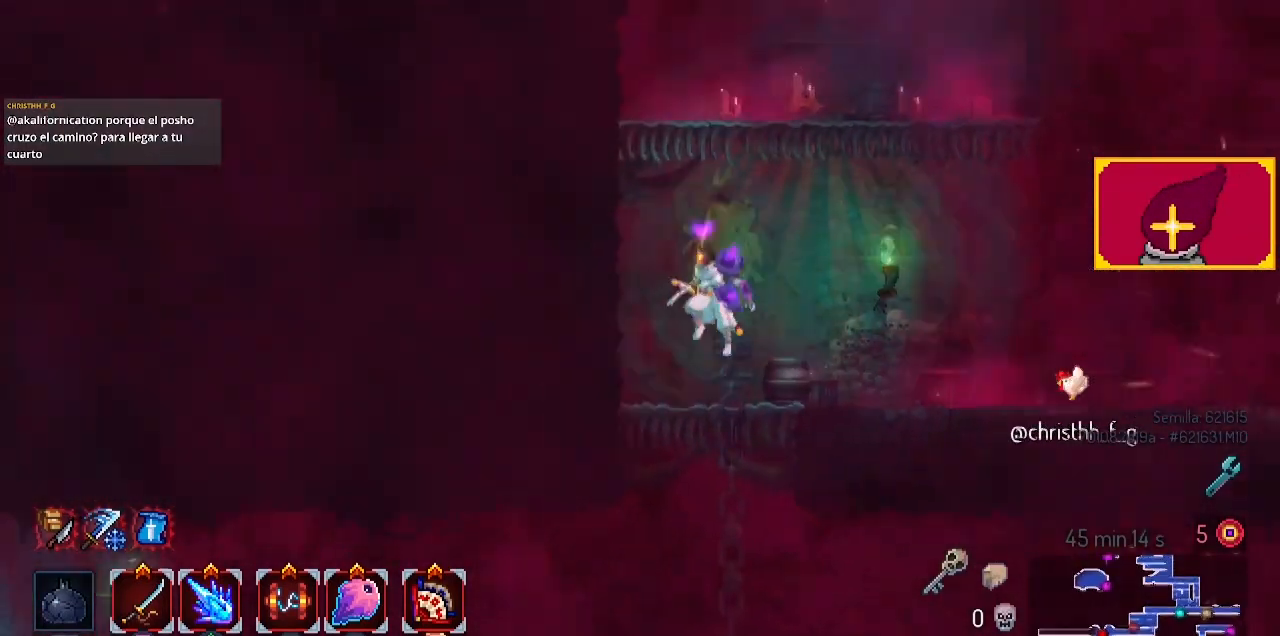
{"buttons": ["DPAD_LEFT"], "left_stick": "center", "right_stick": "center", "events": [[67, "CROSS", "up"], [67, "DPAD_LEFT", "down"], [133, "CIRCLE", "down"], [133, "DPAD_DOWN", "up"], [233, "CIRCLE", "up"]]}